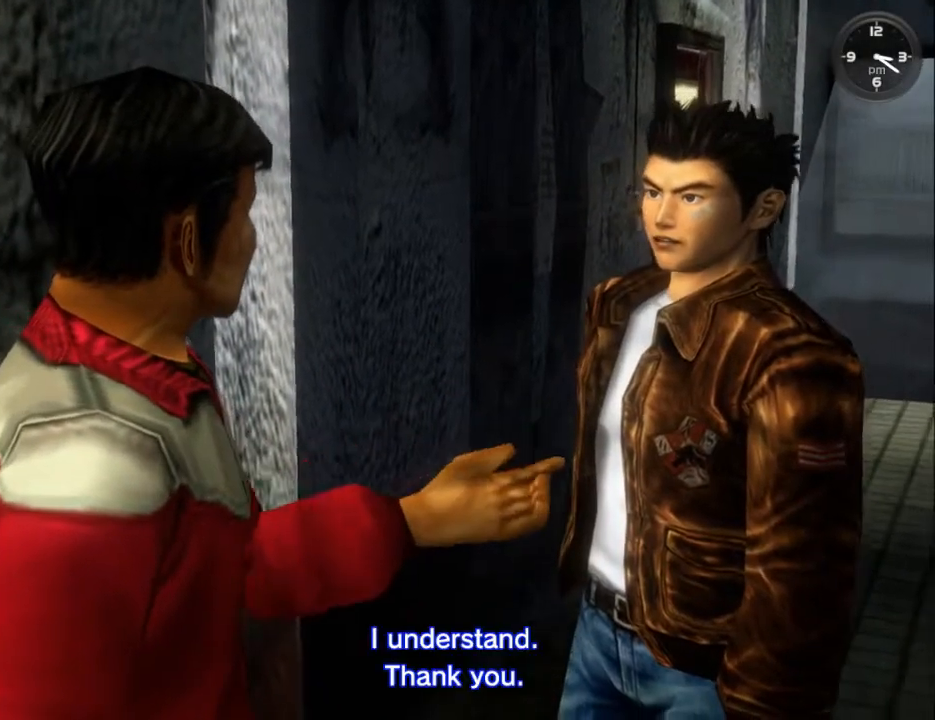
Gameplay with a controller (Xbox layout); each line is a JSON object with the inputs held at the frame after it. "events" lists button and stick changes between this image and that frame as [ms after this image, input, new state], when the widget could be followed in between.
{"buttons": [], "left_stick": "center", "right_stick": "center", "events": [[33, "B", "down"], [100, "B", "up"], [167, "B", "down"], [200, "B", "up"], [300, "B", "down"], [333, "B", "up"], [400, "B", "down"], [467, "B", "up"]]}
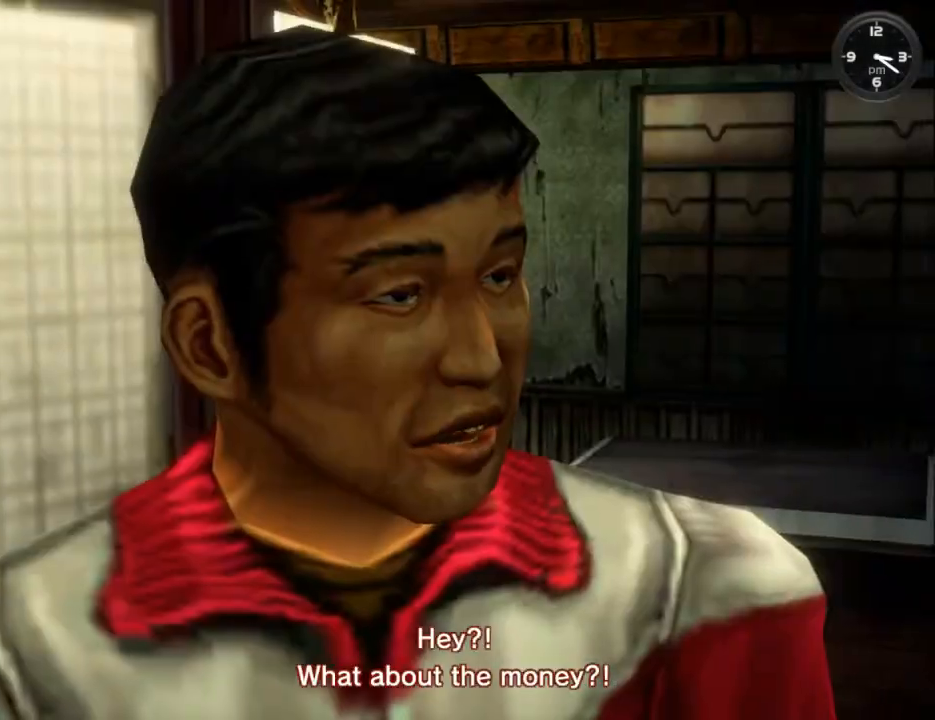
{"buttons": ["B"], "left_stick": "center", "right_stick": "center", "events": [[33, "B", "down"], [67, "B", "up"], [167, "B", "down"], [233, "B", "up"], [300, "B", "down"], [333, "B", "up"], [400, "B", "down"], [467, "B", "up"], [500, "B", "down"]]}
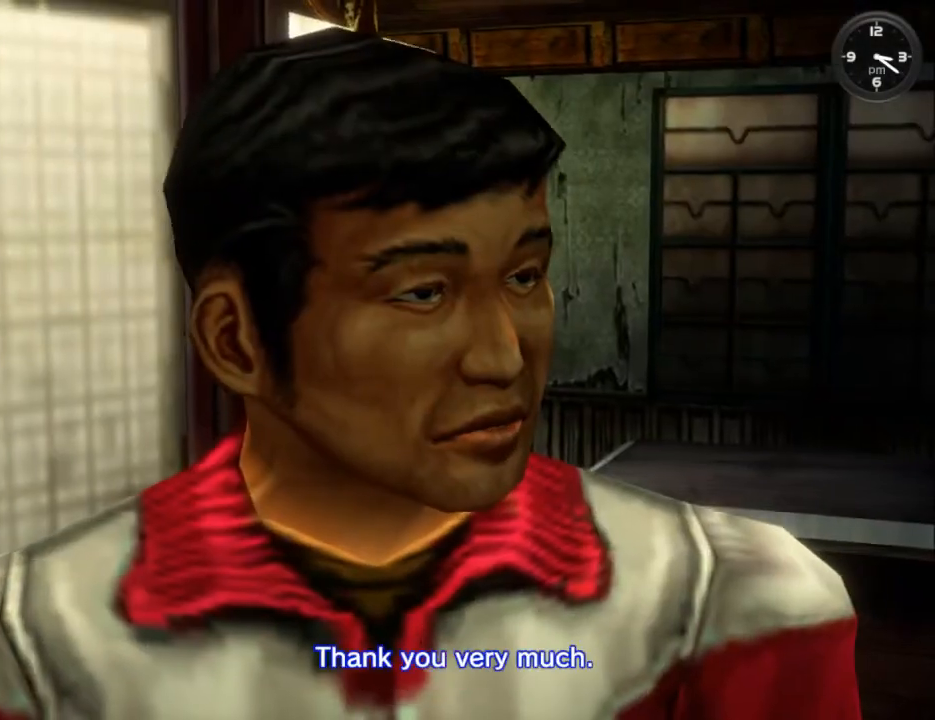
{"buttons": ["B"], "left_stick": "center", "right_stick": "center", "events": [[67, "B", "up"], [133, "B", "down"], [200, "B", "up"], [233, "B", "down"], [300, "B", "up"], [367, "B", "down"], [400, "B", "up"], [467, "B", "down"]]}
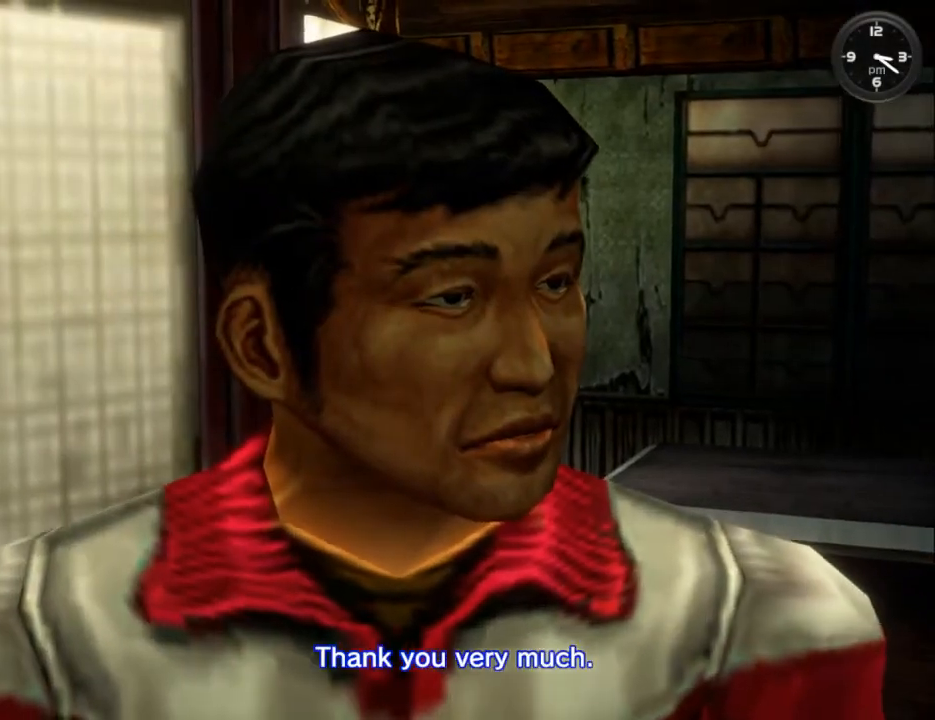
{"buttons": [], "left_stick": "center", "right_stick": "center", "events": [[33, "B", "up"], [100, "B", "down"], [133, "B", "up"], [200, "B", "down"], [233, "B", "up"], [333, "B", "down"], [400, "B", "up"], [433, "B", "down"], [500, "B", "up"]]}
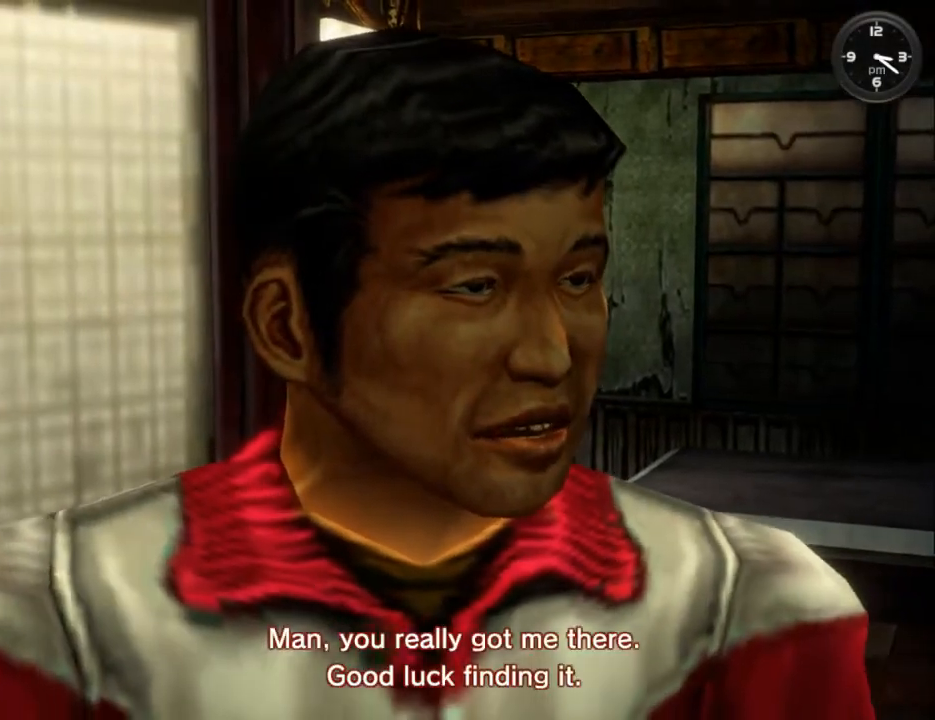
{"buttons": ["B"], "left_stick": "center", "right_stick": "center", "events": [[33, "B", "down"], [100, "B", "up"], [167, "B", "down"], [200, "B", "up"], [267, "B", "down"], [333, "B", "up"], [400, "B", "down"], [433, "B", "up"], [500, "B", "down"]]}